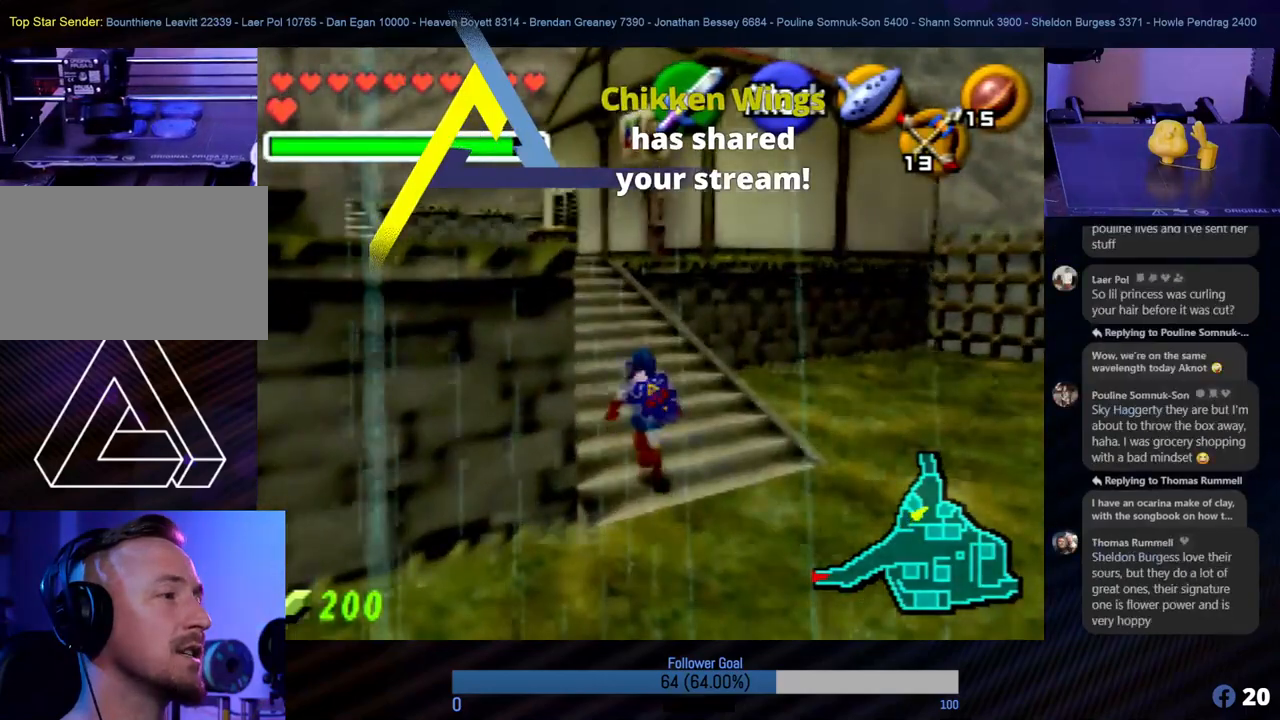
Gameplay with a controller (Nintendo layout); each line is a JSON object with the inputs held at the frame after it. "events" lists button and stick changes between this image and that frame as [ms after this image, input, new state], when the widget could be followed in between. Not read: L1 L3 R3.
{"buttons": [], "left_stick": "up", "events": [[118, "left_stick", "up-left"], [185, "Z", "down"], [422, "Z", "up"], [472, "left_stick", "up"]]}
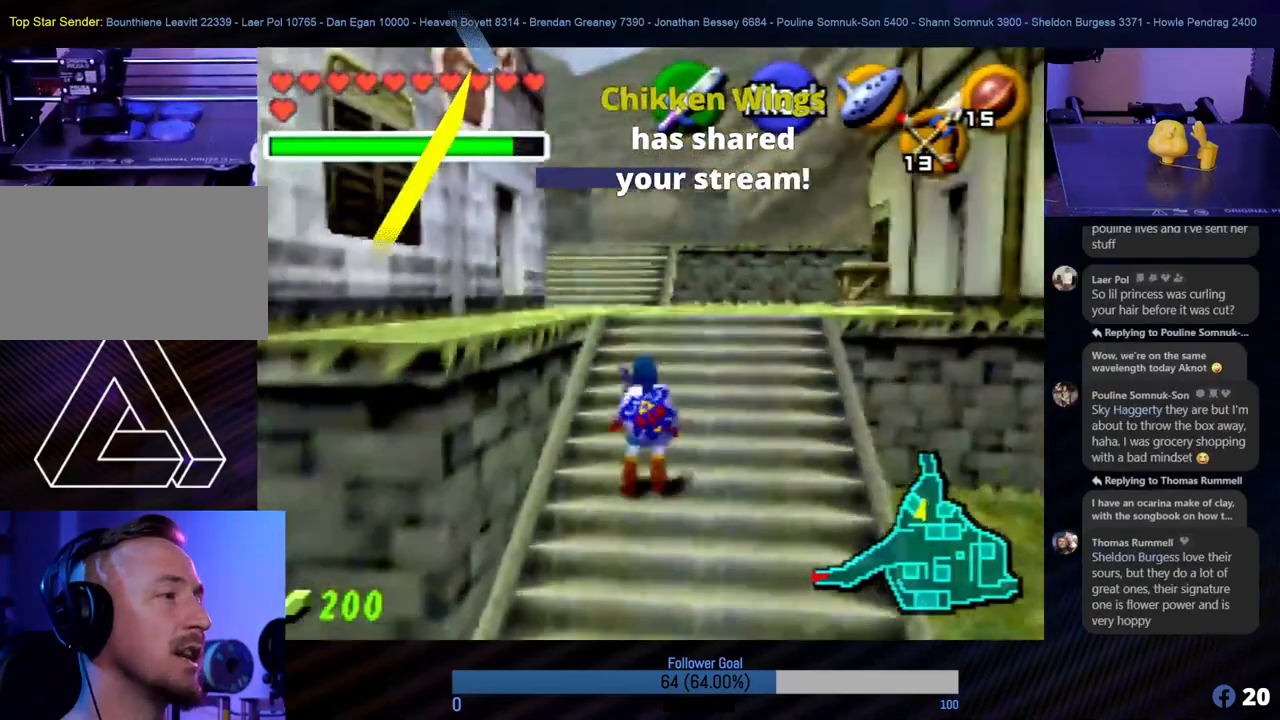
{"buttons": [], "left_stick": "up", "events": []}
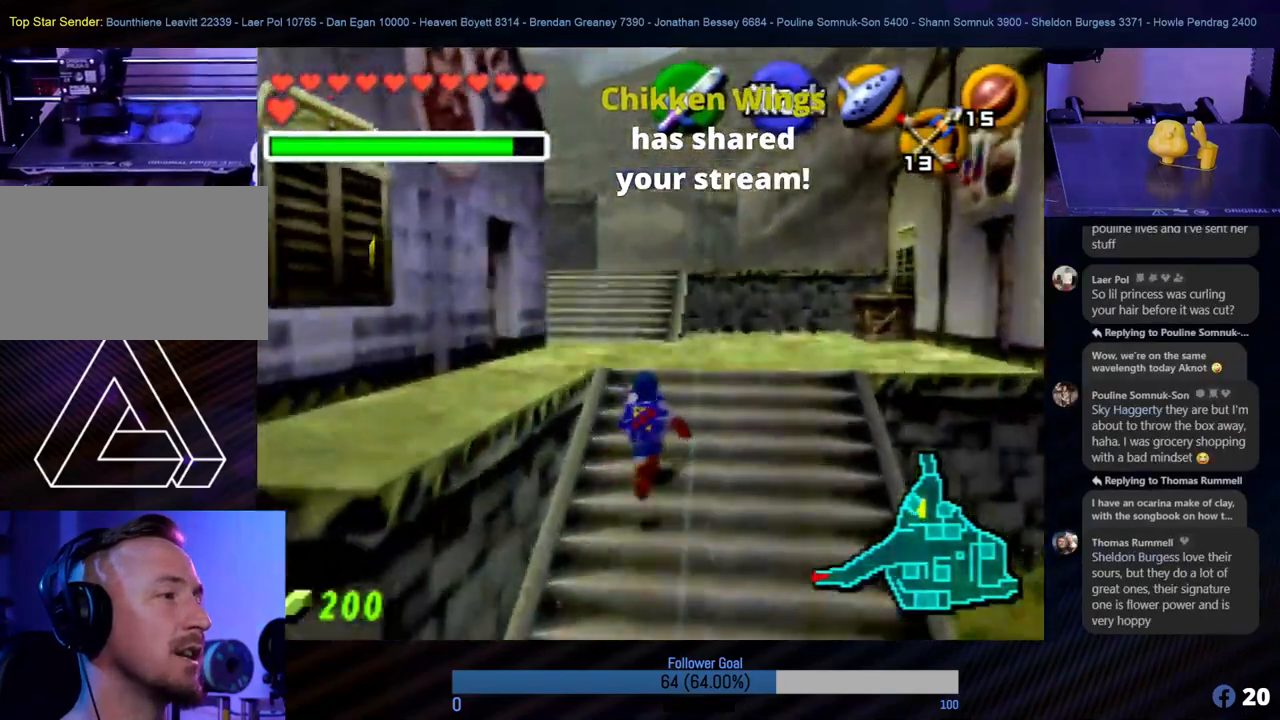
{"buttons": [], "left_stick": "up-left", "events": [[506, "left_stick", "up-left"]]}
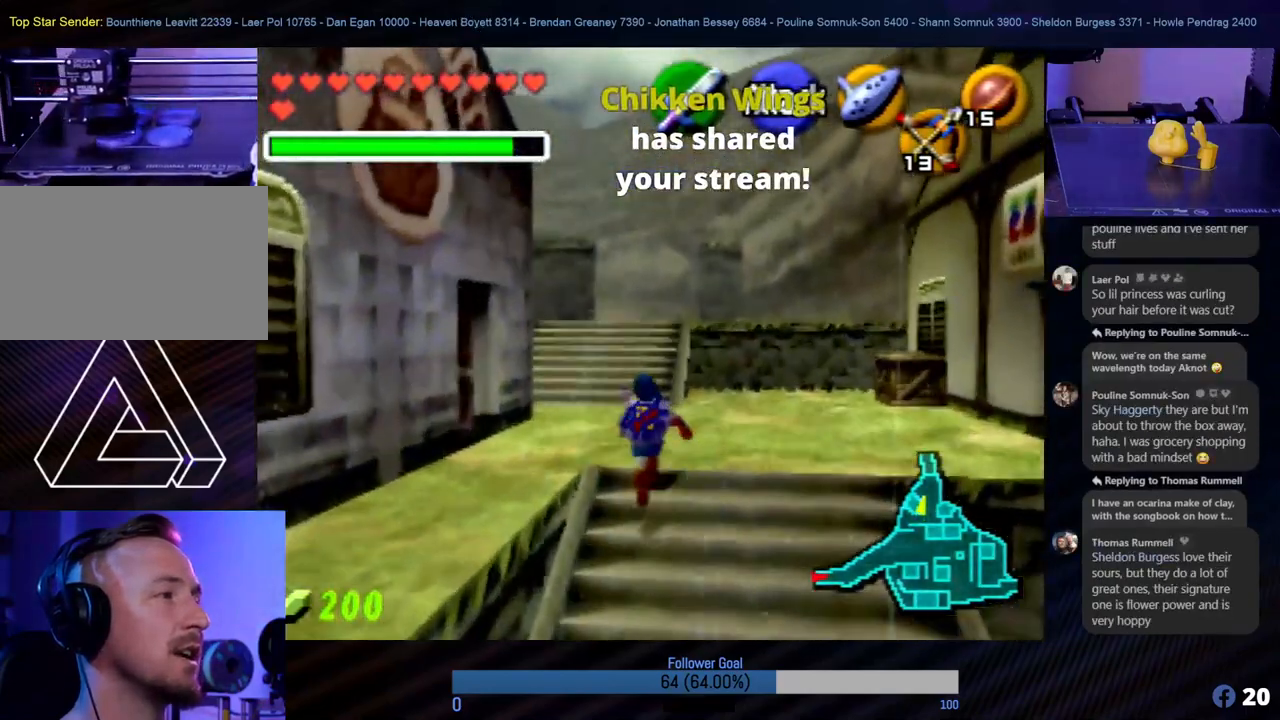
{"buttons": [], "left_stick": "up", "events": [[489, "left_stick", "up"]]}
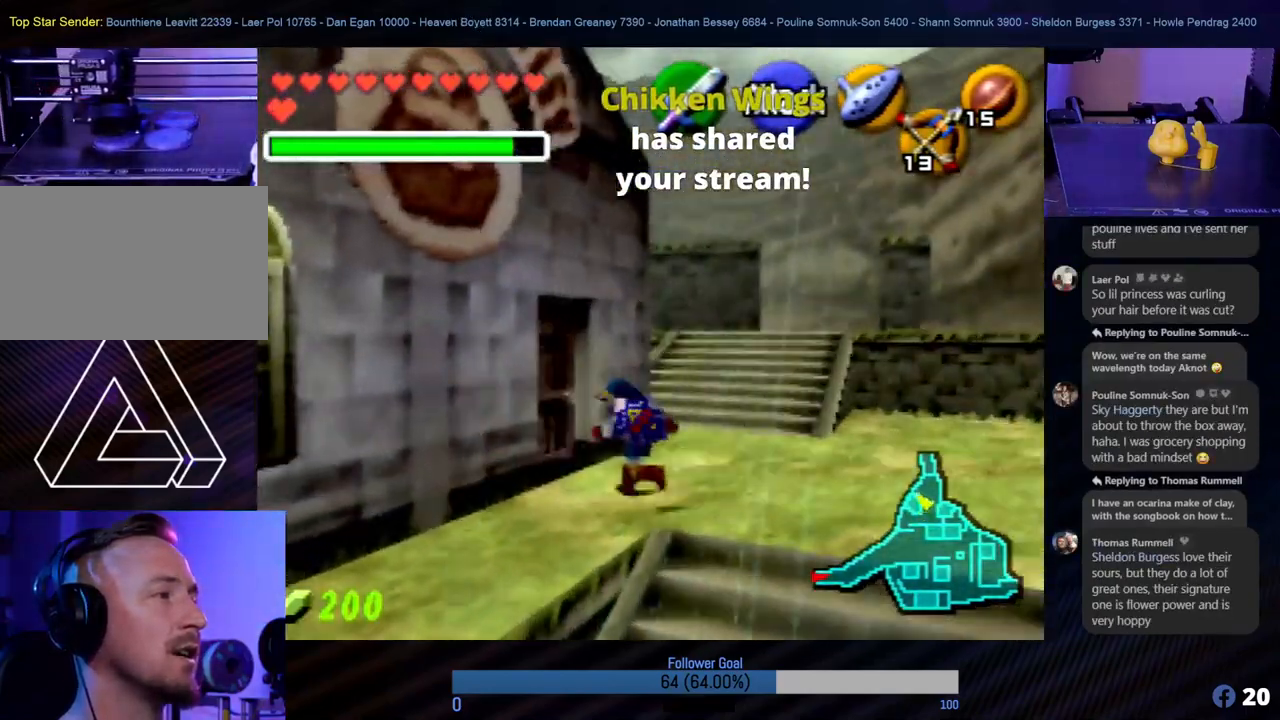
{"buttons": ["A"], "left_stick": "left", "events": [[236, "left_stick", "up-left"], [337, "left_stick", "left"], [506, "A", "down"]]}
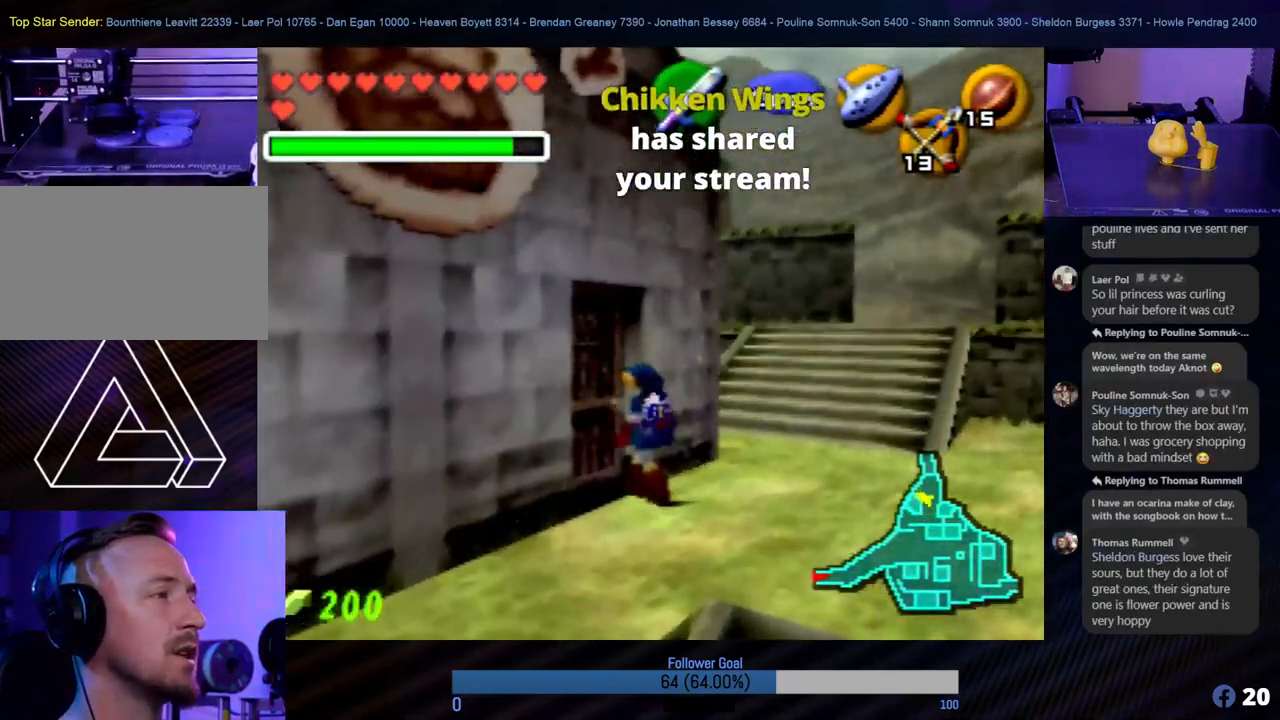
{"buttons": [], "left_stick": "center", "events": [[50, "left_stick", "up-left"], [134, "A", "up"], [168, "left_stick", "center"], [219, "A", "down"], [286, "A", "up"], [438, "A", "down"], [505, "A", "up"]]}
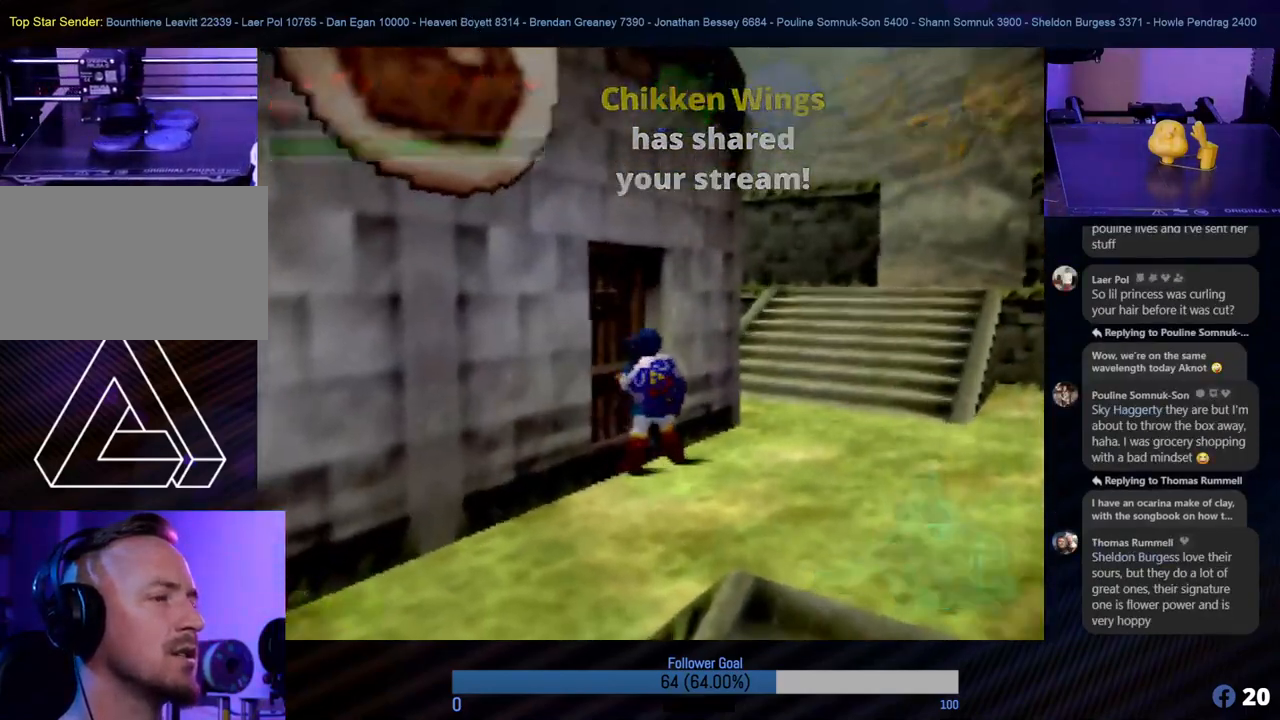
{"buttons": [], "left_stick": "center", "events": [[203, "left_stick", "left"], [355, "A", "down"], [371, "left_stick", "up-left"], [422, "A", "up"], [473, "left_stick", "center"]]}
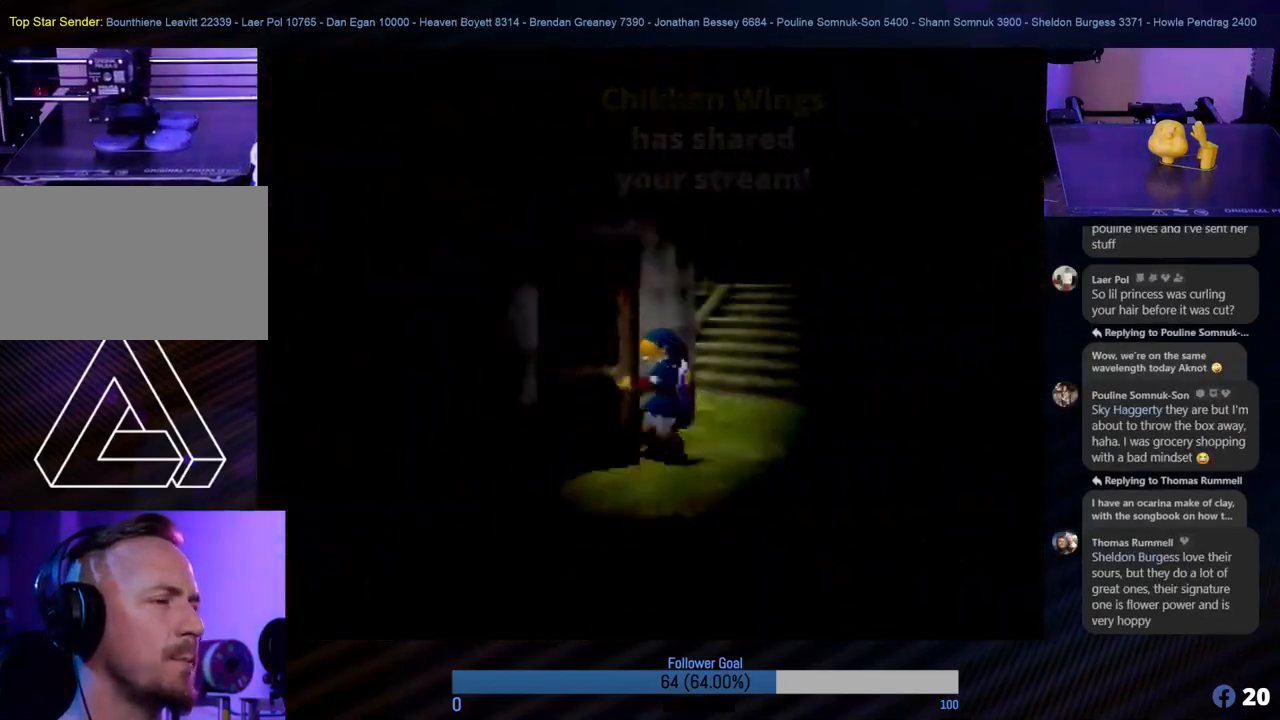
{"buttons": [], "left_stick": "center", "events": []}
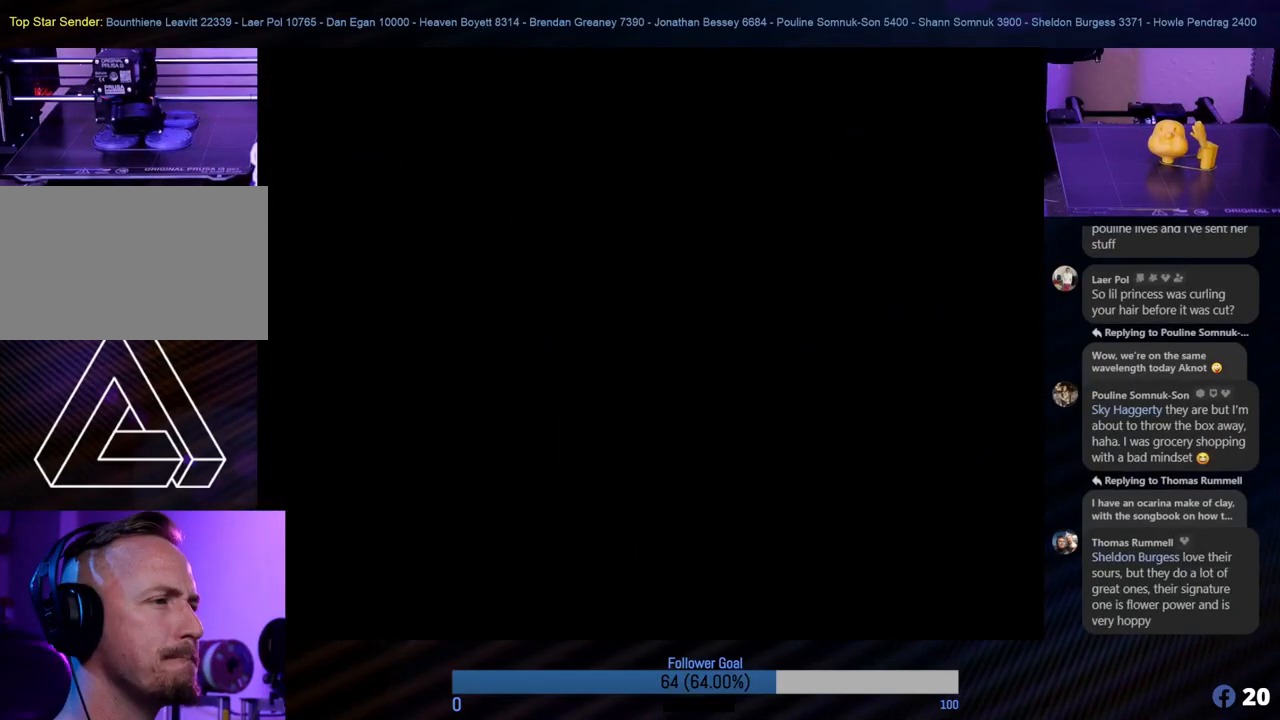
{"buttons": [], "left_stick": "center", "events": []}
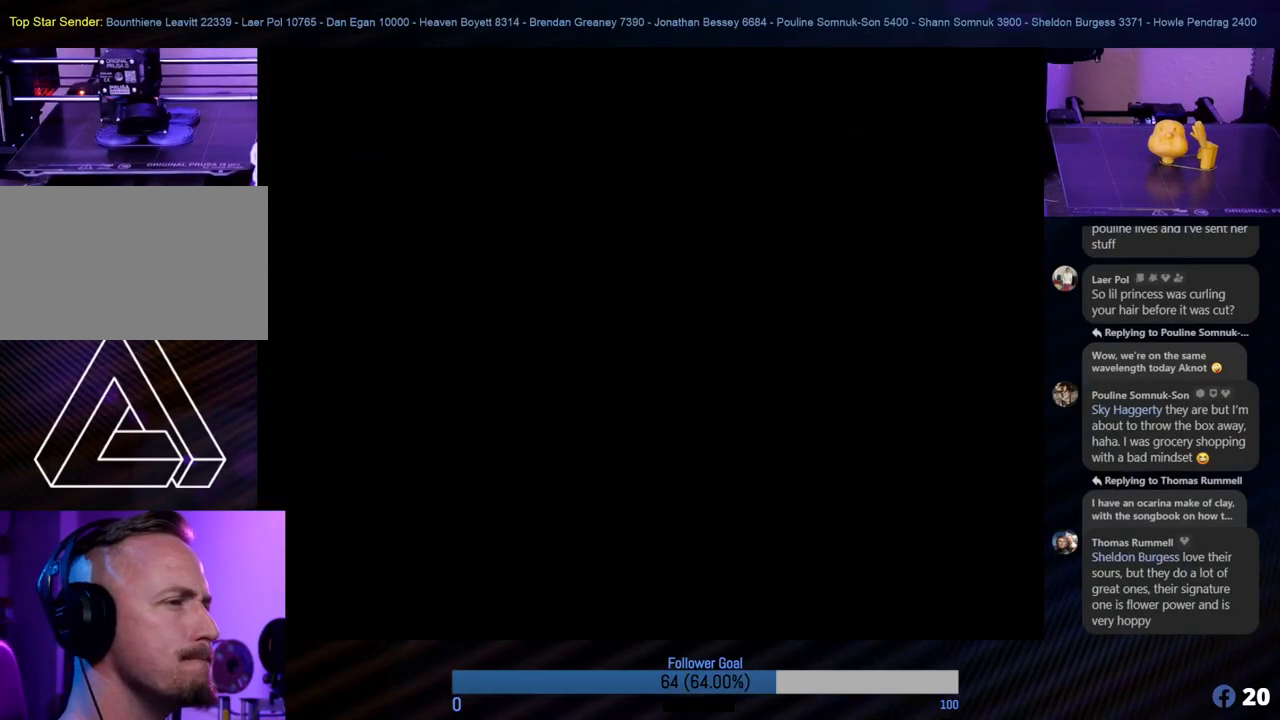
{"buttons": [], "left_stick": "center", "events": []}
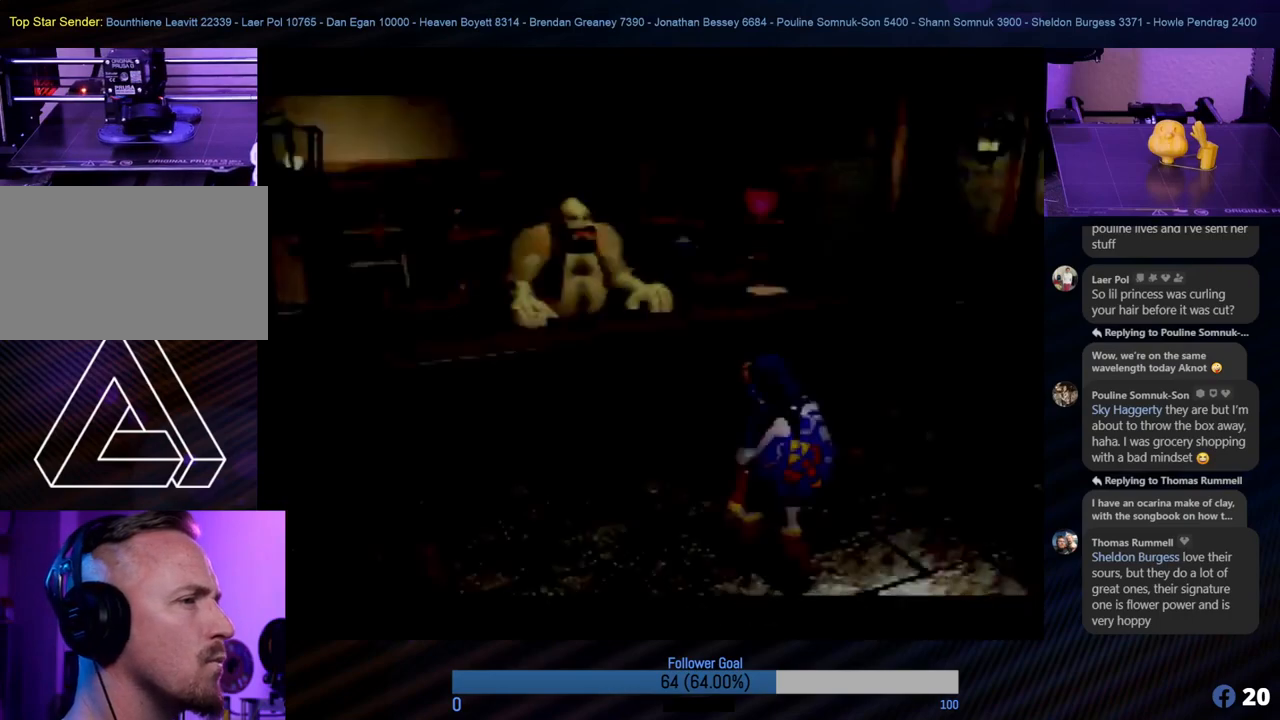
{"buttons": [], "left_stick": "center", "events": []}
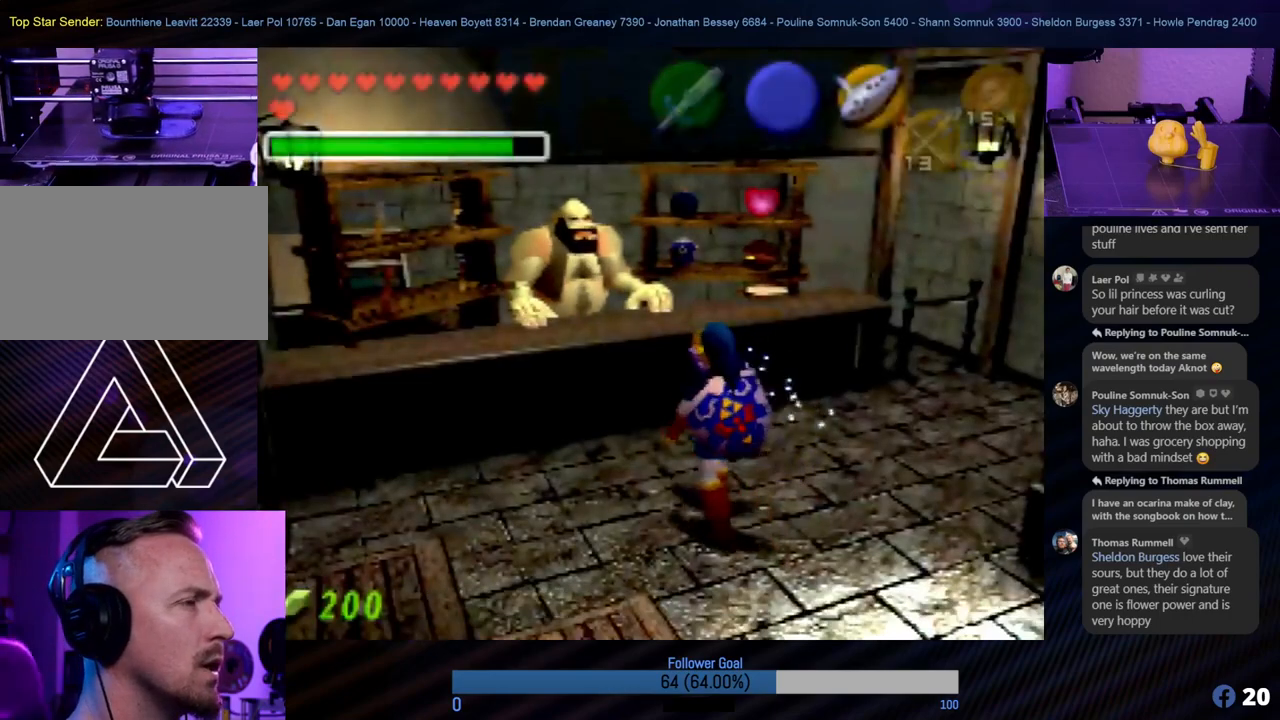
{"buttons": [], "left_stick": "center", "events": []}
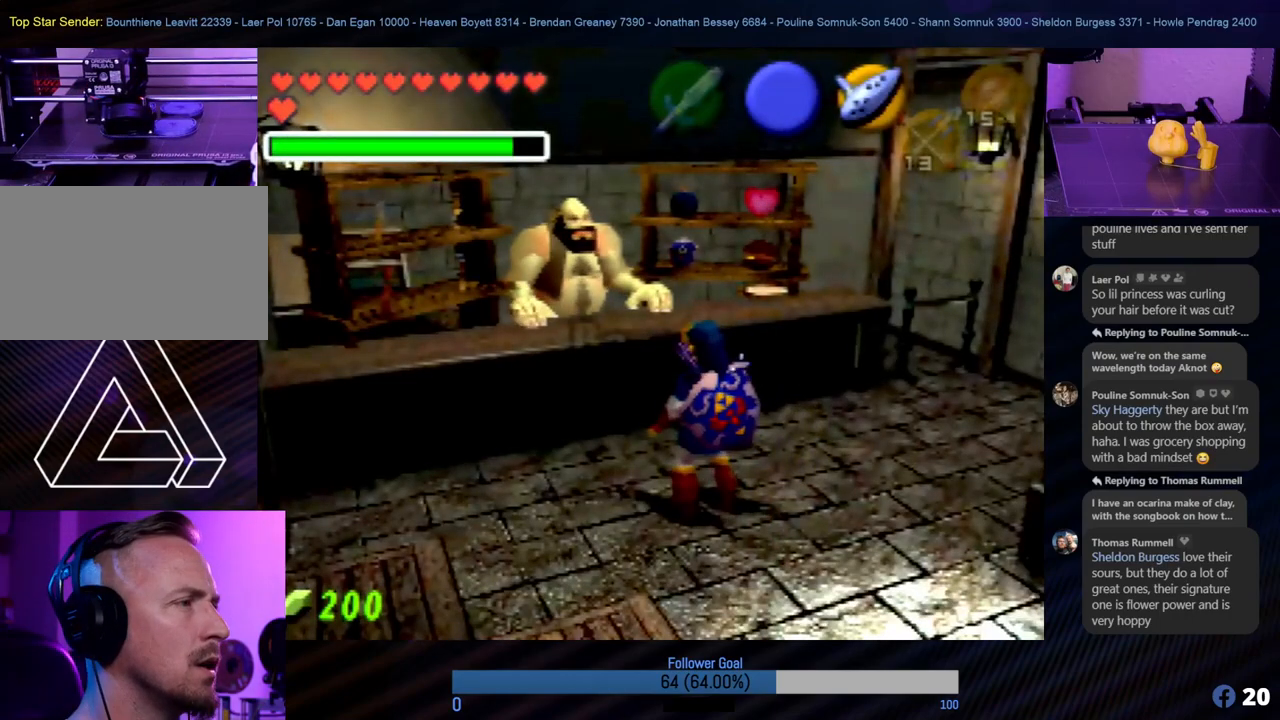
{"buttons": [], "left_stick": "center", "events": []}
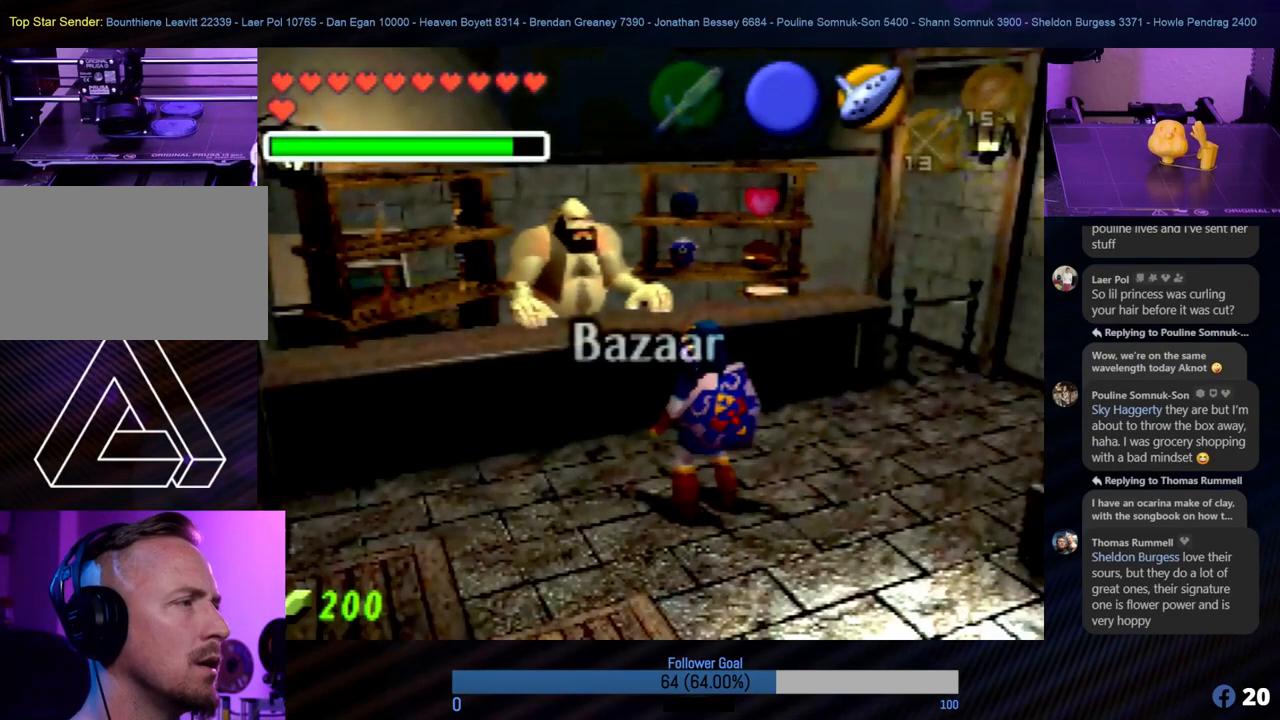
{"buttons": ["A"], "left_stick": "center", "events": [[135, "left_stick", "down-right"], [421, "left_stick", "center"], [489, "A", "down"]]}
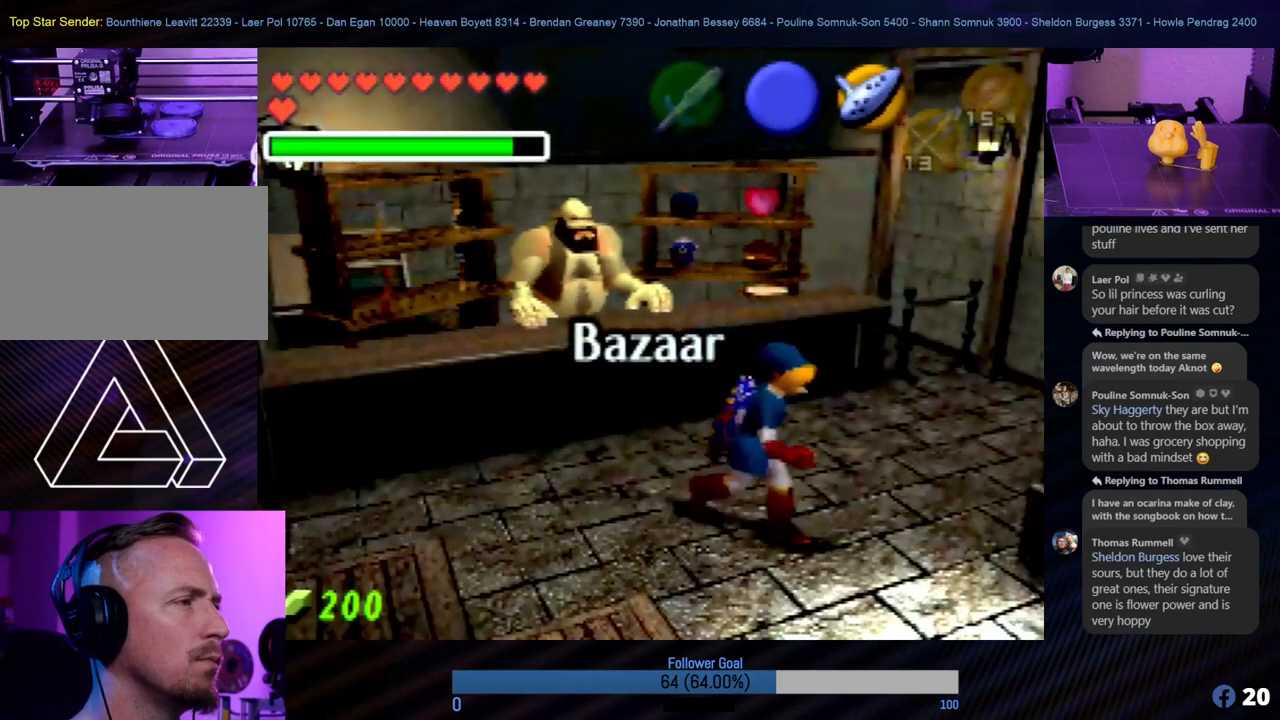
{"buttons": [], "left_stick": "down-right", "events": [[17, "A", "up"], [185, "left_stick", "down-right"]]}
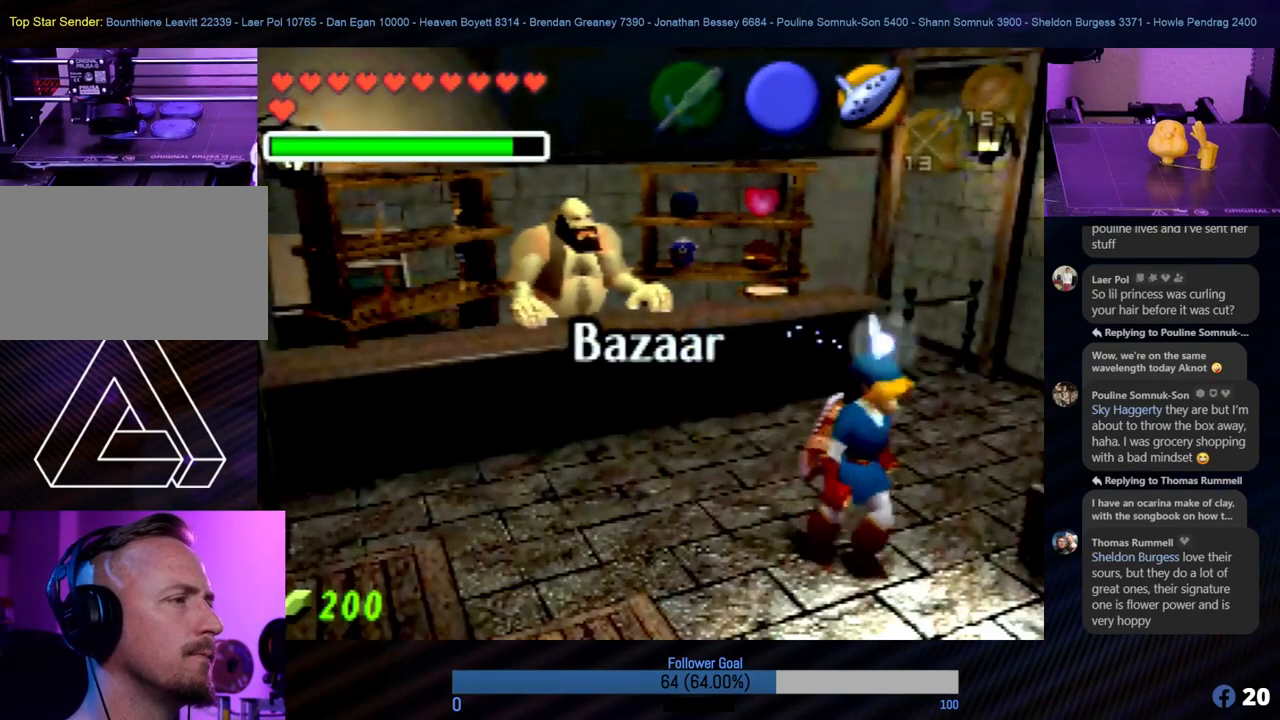
{"buttons": ["A"], "left_stick": "center", "events": [[50, "Z", "down"], [236, "left_stick", "center"], [252, "Z", "up"], [472, "A", "down"]]}
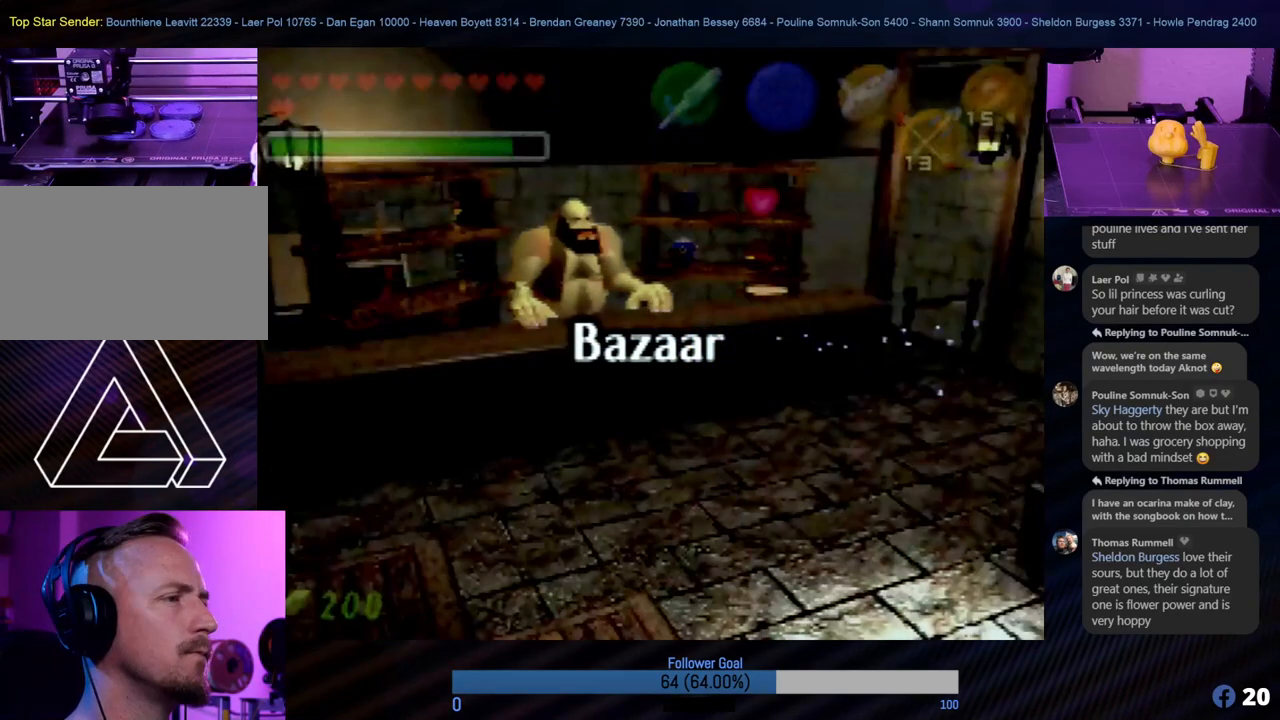
{"buttons": ["A"], "left_stick": "center", "events": [[101, "A", "up"], [219, "A", "down"], [286, "A", "up"], [472, "A", "down"]]}
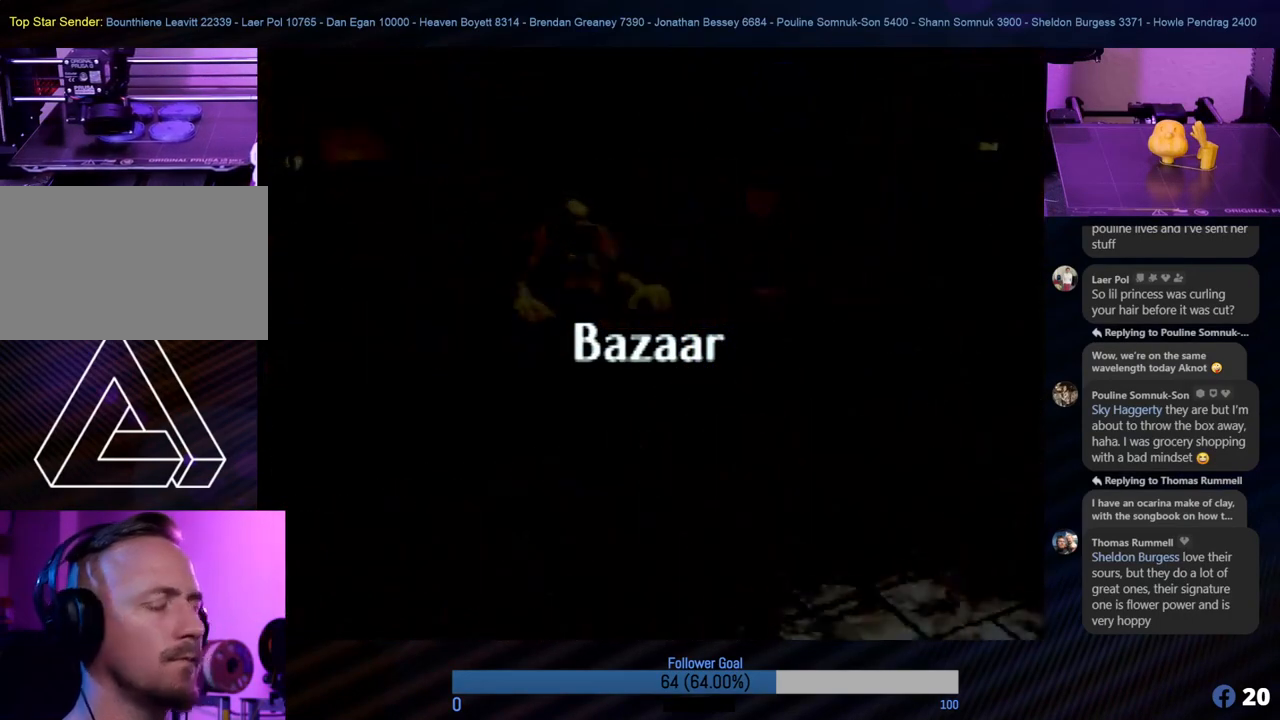
{"buttons": [], "left_stick": "center", "events": [[51, "A", "up"], [152, "A", "down"], [220, "A", "up"], [287, "A", "down"], [388, "A", "up"]]}
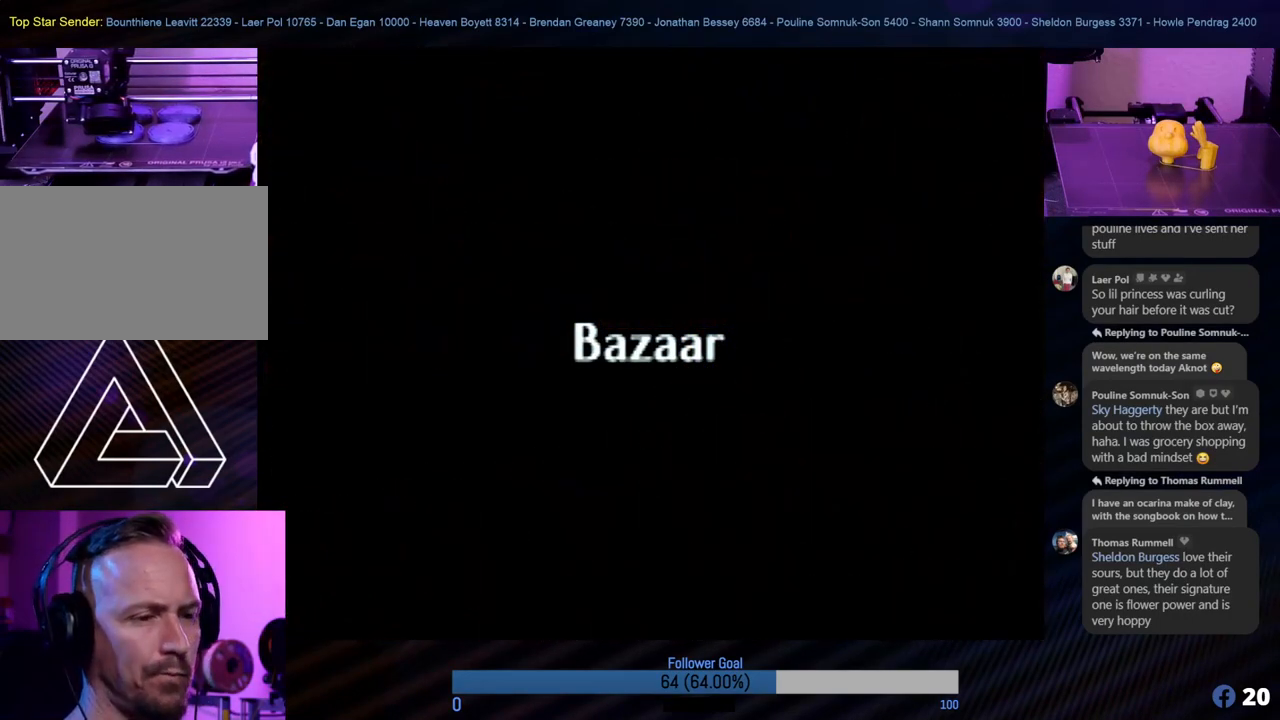
{"buttons": ["A"], "left_stick": "center", "events": [[51, "A", "down"], [118, "A", "up"], [135, "A", "down"], [169, "A", "up"], [253, "A", "down"], [338, "A", "up"], [456, "A", "down"]]}
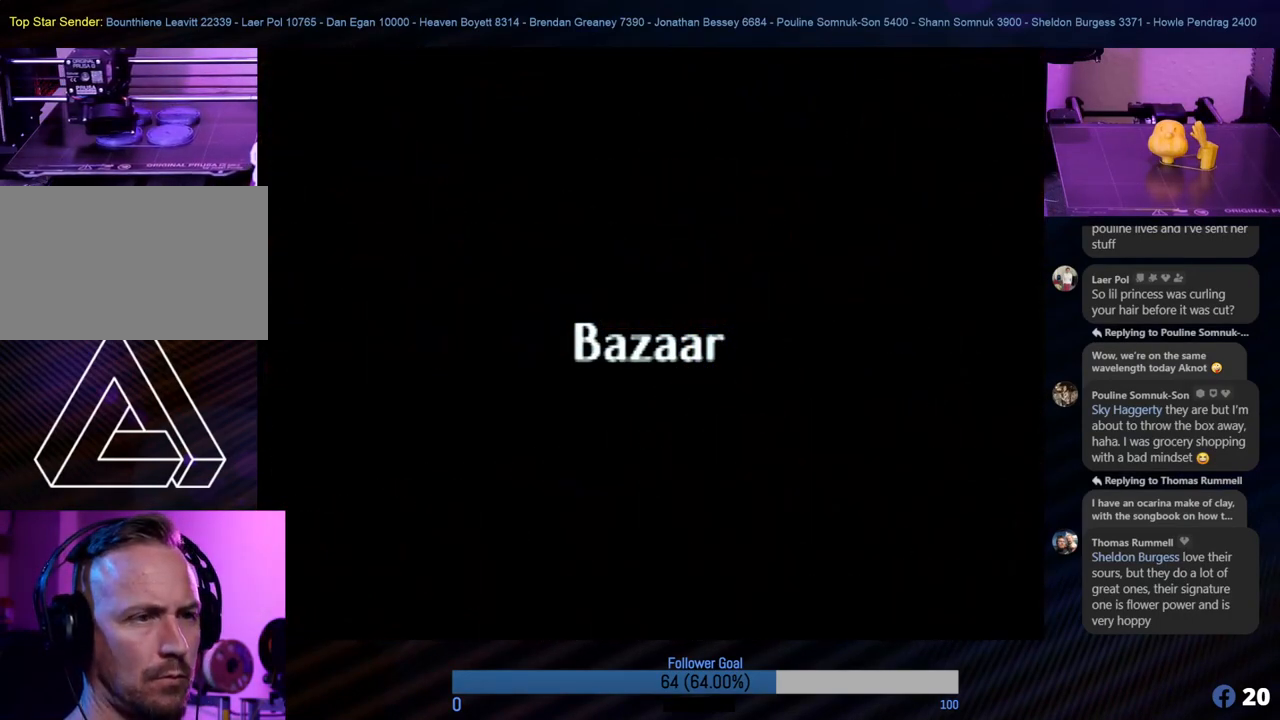
{"buttons": [], "left_stick": "center", "events": [[17, "A", "up"], [101, "A", "down"], [203, "A", "up"]]}
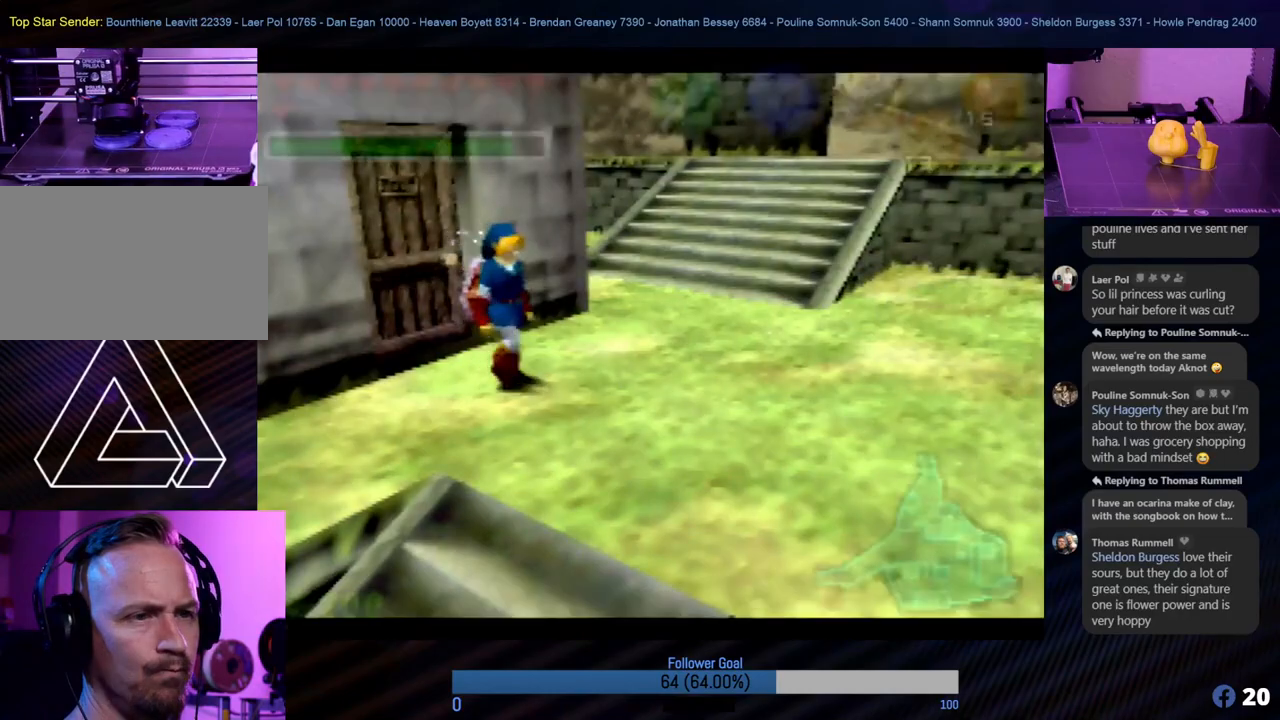
{"buttons": [], "left_stick": "right", "events": [[439, "left_stick", "right"]]}
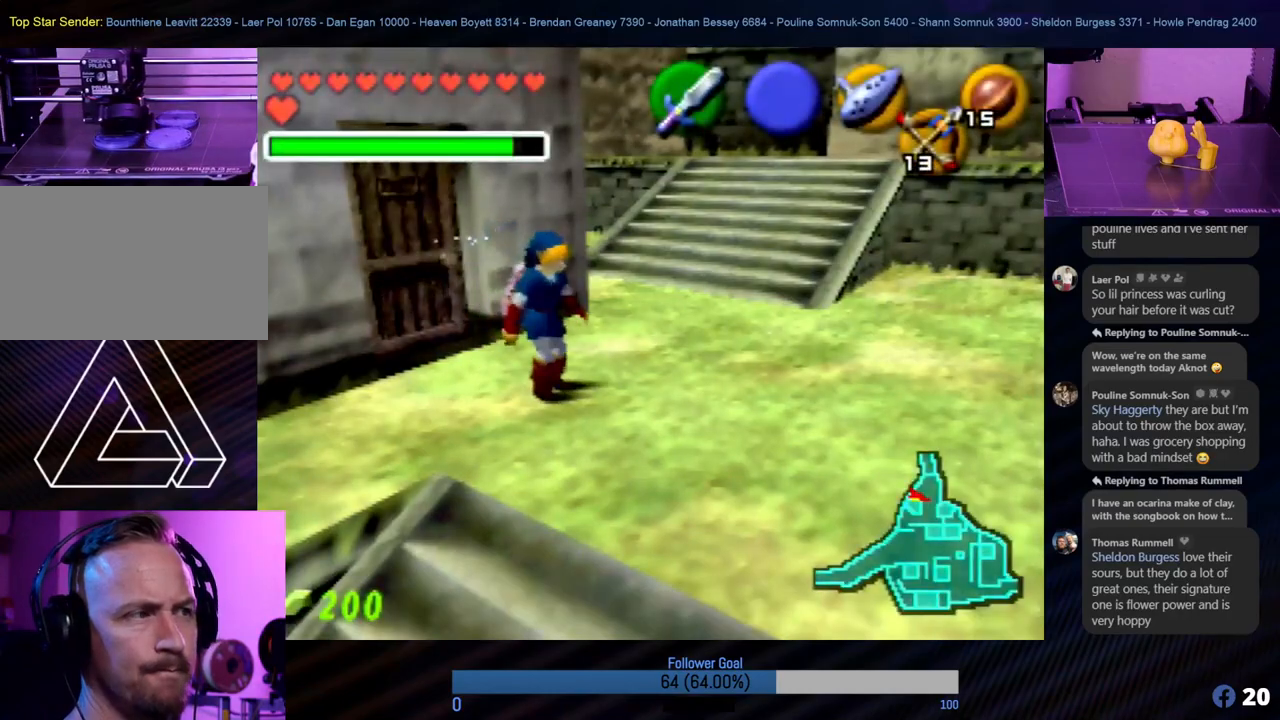
{"buttons": ["Z"], "left_stick": "up-right", "events": [[287, "Z", "down"], [472, "left_stick", "up-right"]]}
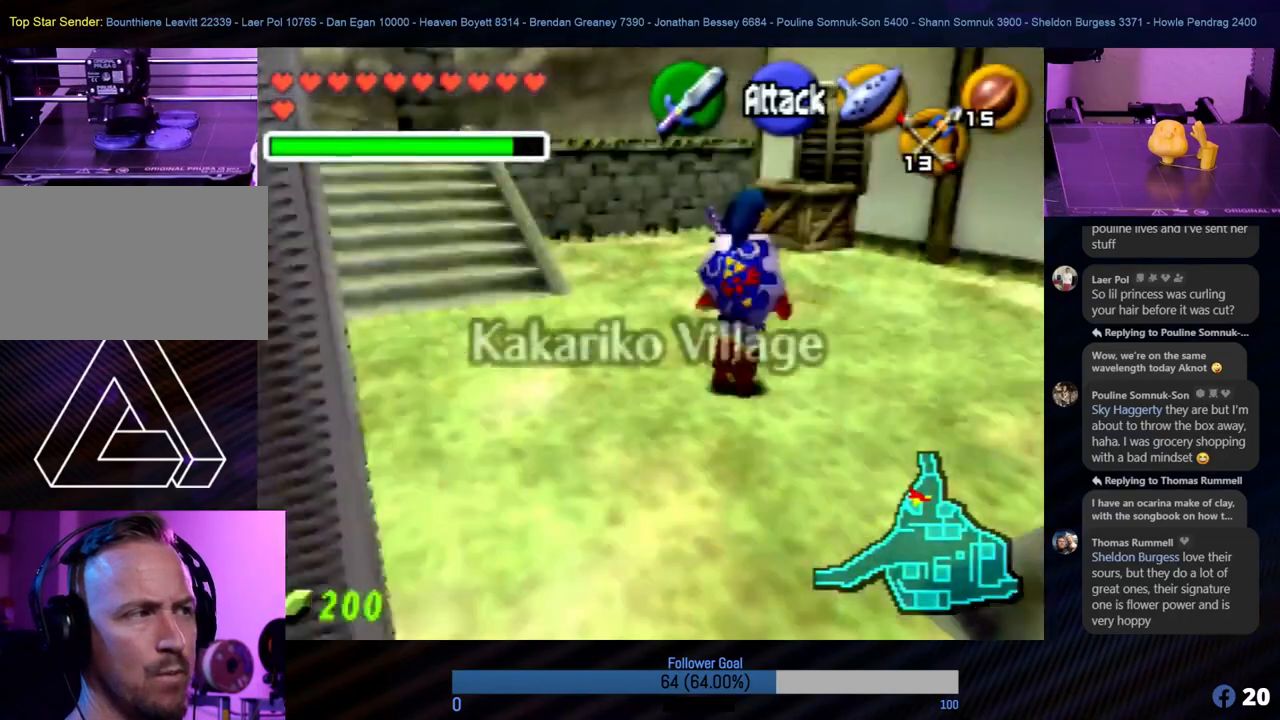
{"buttons": [], "left_stick": "right", "events": [[17, "Z", "up"], [17, "left_stick", "center"], [388, "left_stick", "right"]]}
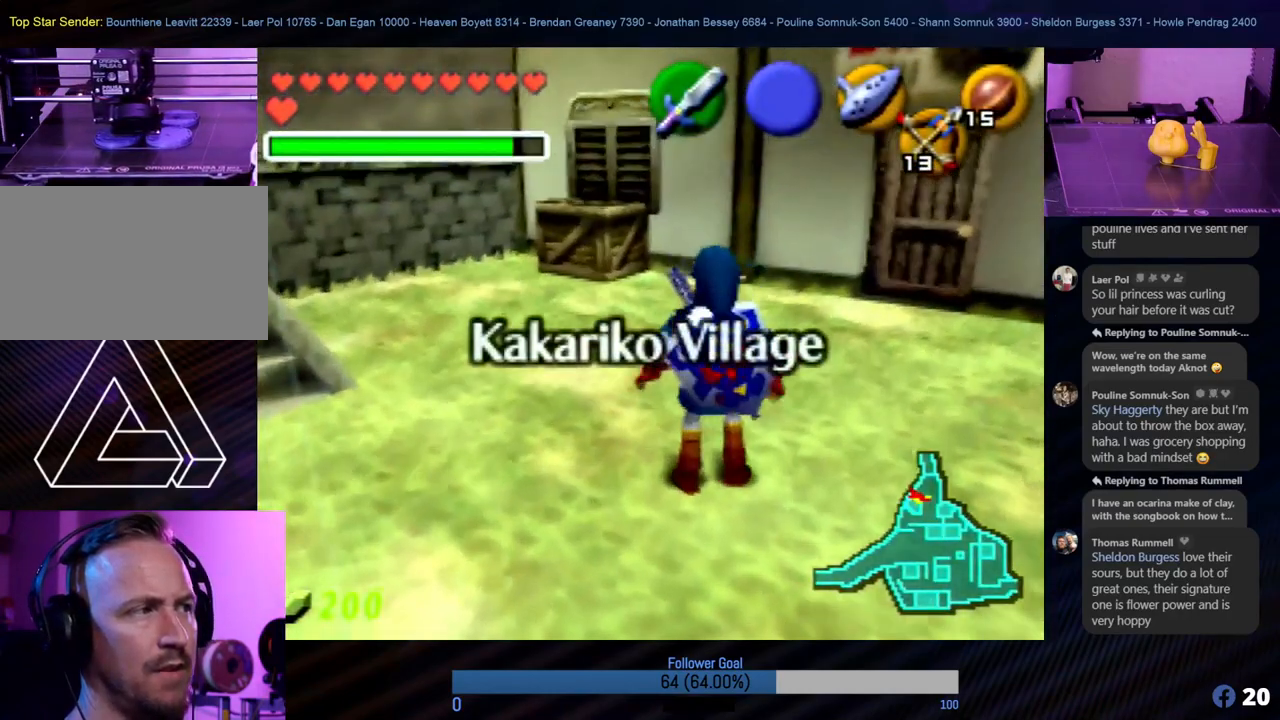
{"buttons": [], "left_stick": "center", "events": [[50, "left_stick", "up-right"], [84, "Z", "down"], [320, "Z", "up"], [337, "left_stick", "center"]]}
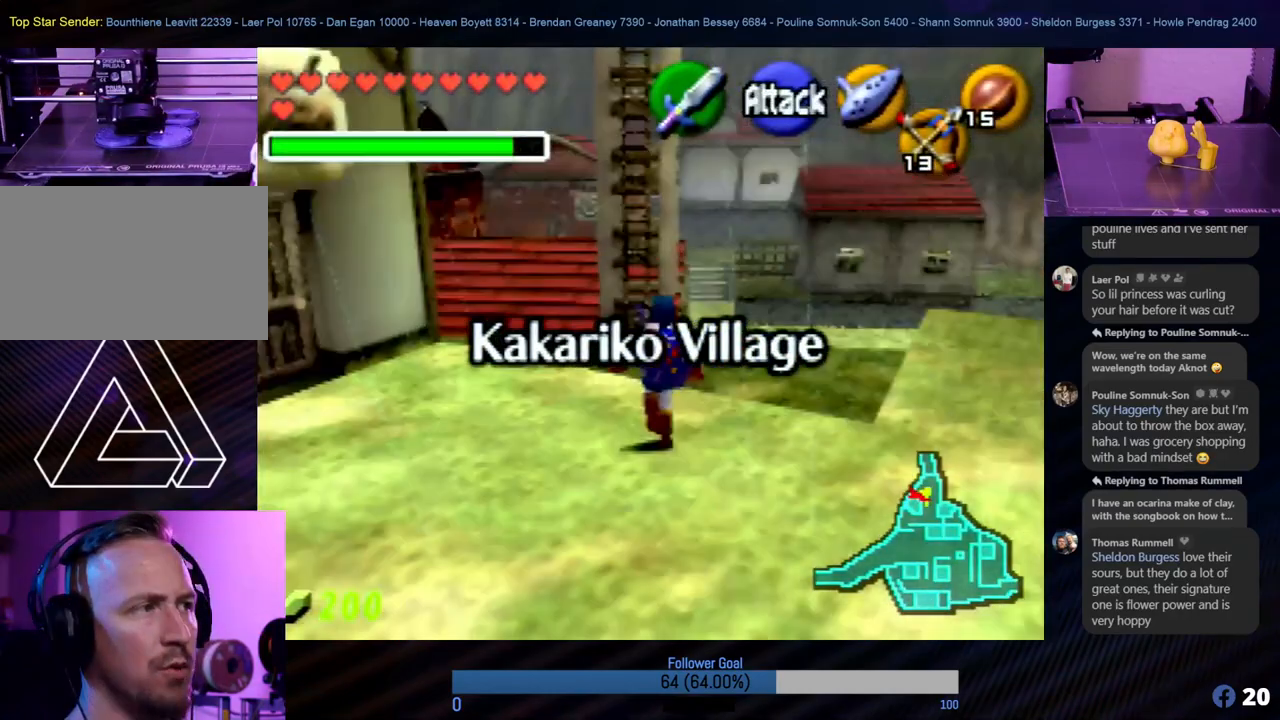
{"buttons": [], "left_stick": "left", "events": [[67, "left_stick", "up-left"], [337, "left_stick", "left"]]}
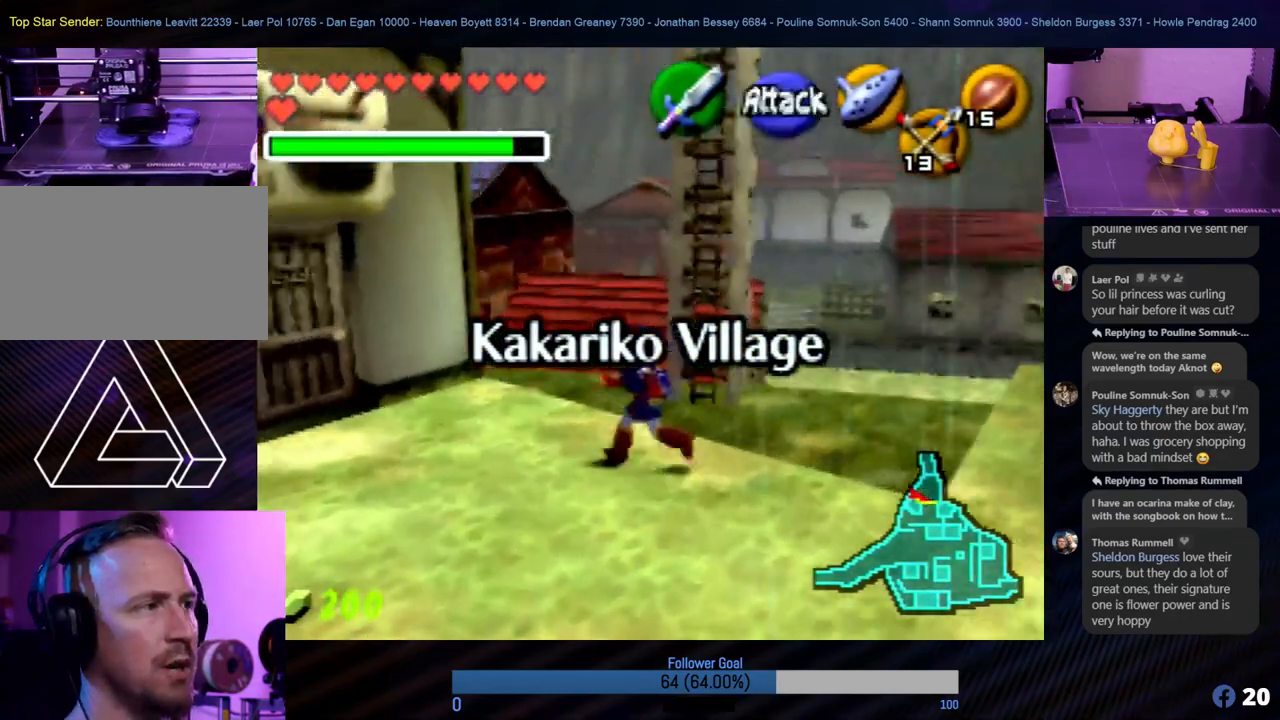
{"buttons": [], "left_stick": "center", "events": [[17, "Z", "down"], [118, "left_stick", "center"], [168, "Z", "up"]]}
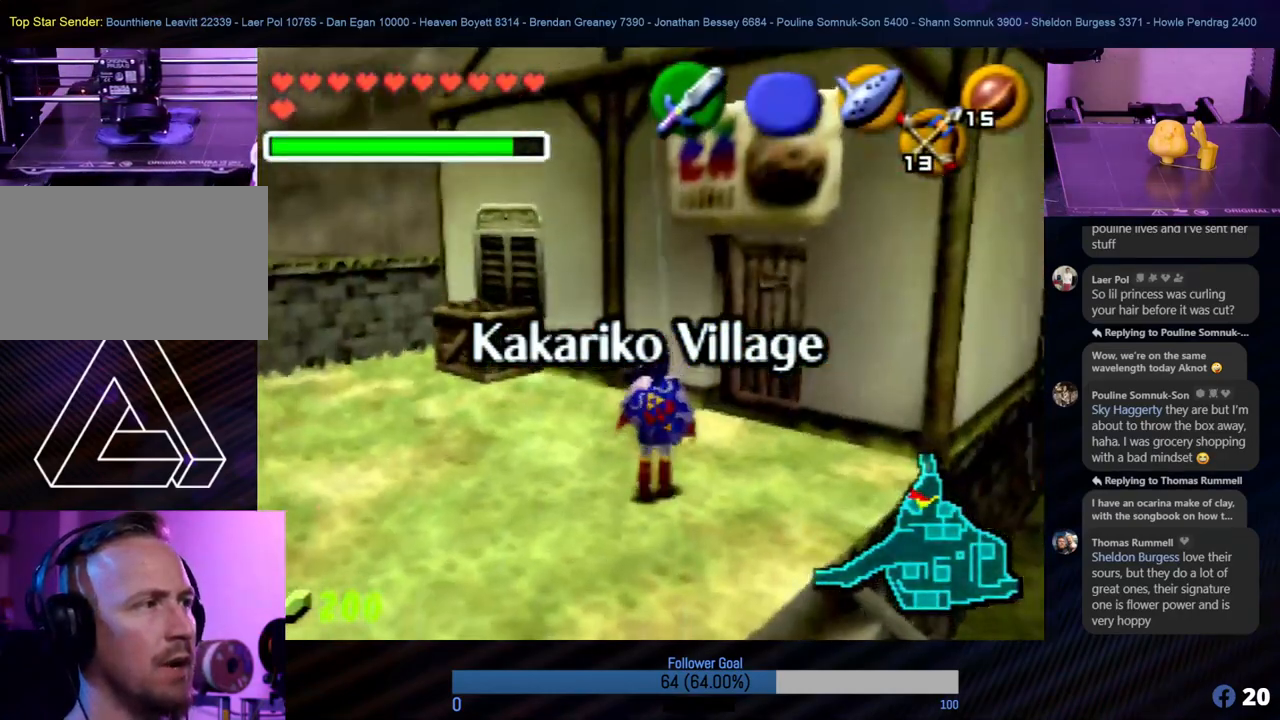
{"buttons": [], "left_stick": "center", "events": [[16, "left_stick", "right"], [236, "left_stick", "center"]]}
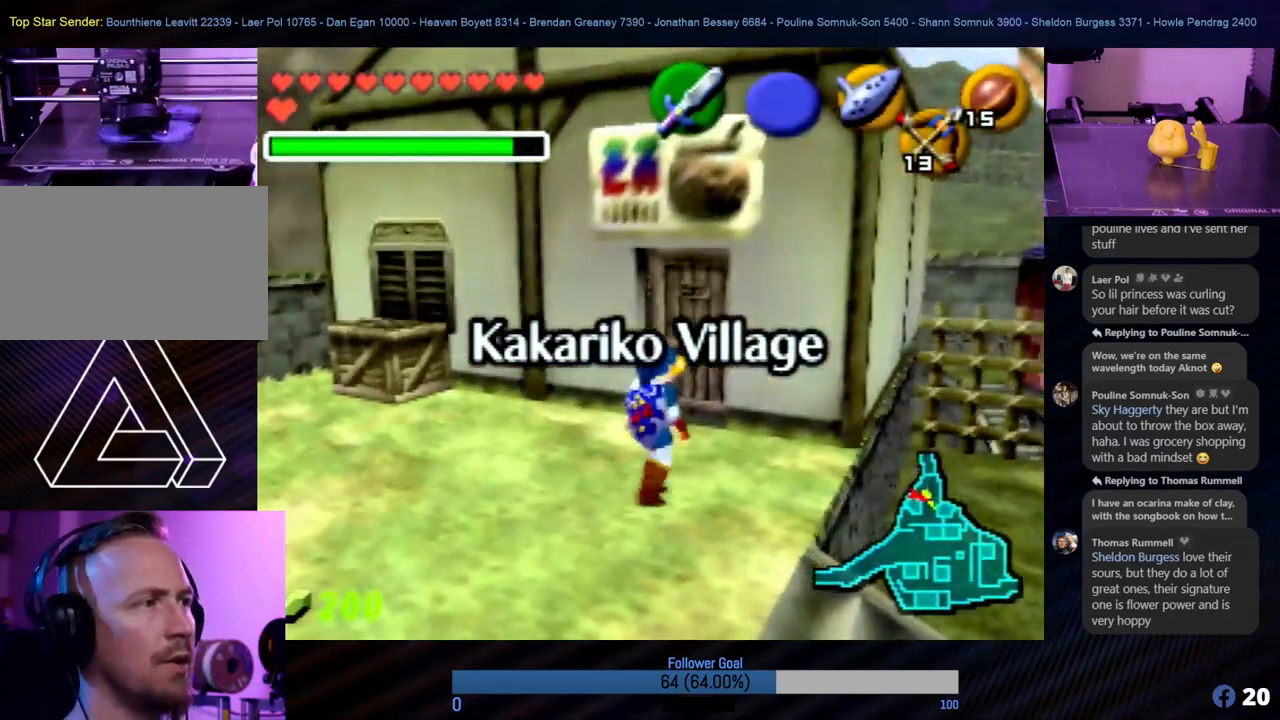
{"buttons": [], "left_stick": "right", "events": [[50, "left_stick", "right"]]}
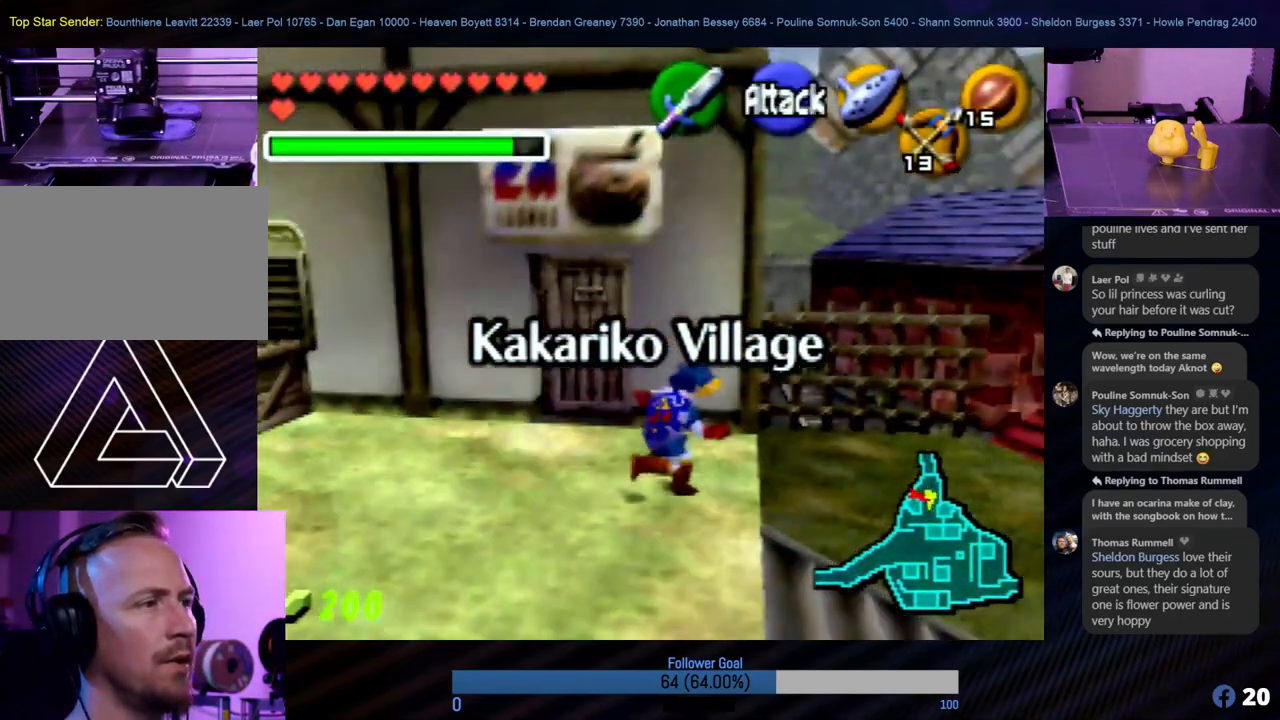
{"buttons": [], "left_stick": "up-right", "events": [[169, "left_stick", "up-right"]]}